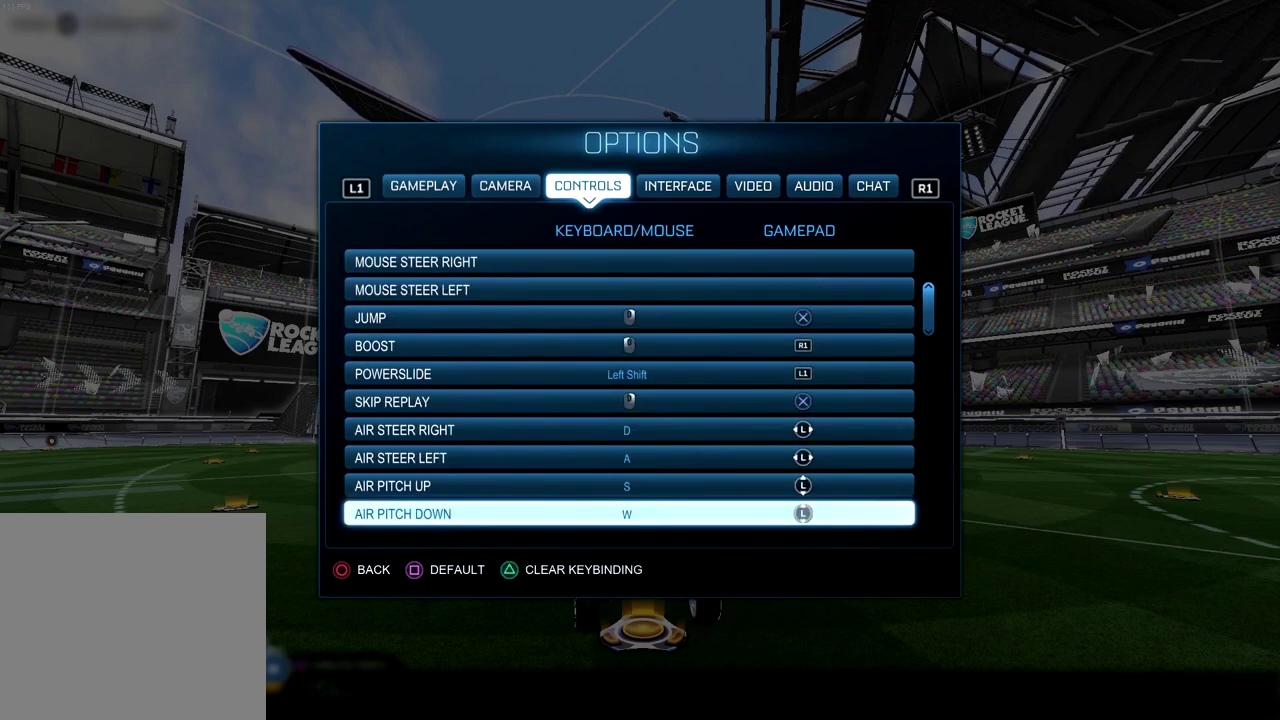
Gameplay with a controller (PlayStation layout); each line is a JSON object with the inputs held at the frame after it. "events" lists button and stick changes between this image and that frame as [ms after this image, input, new state], when the widget could be followed in between. Not read: L1 R1.
{"buttons": [], "left_stick": "center", "right_stick": "center", "events": [[67, "DPAD_DOWN", "down"], [183, "DPAD_DOWN", "up"], [300, "DPAD_DOWN", "down"], [417, "DPAD_DOWN", "up"]]}
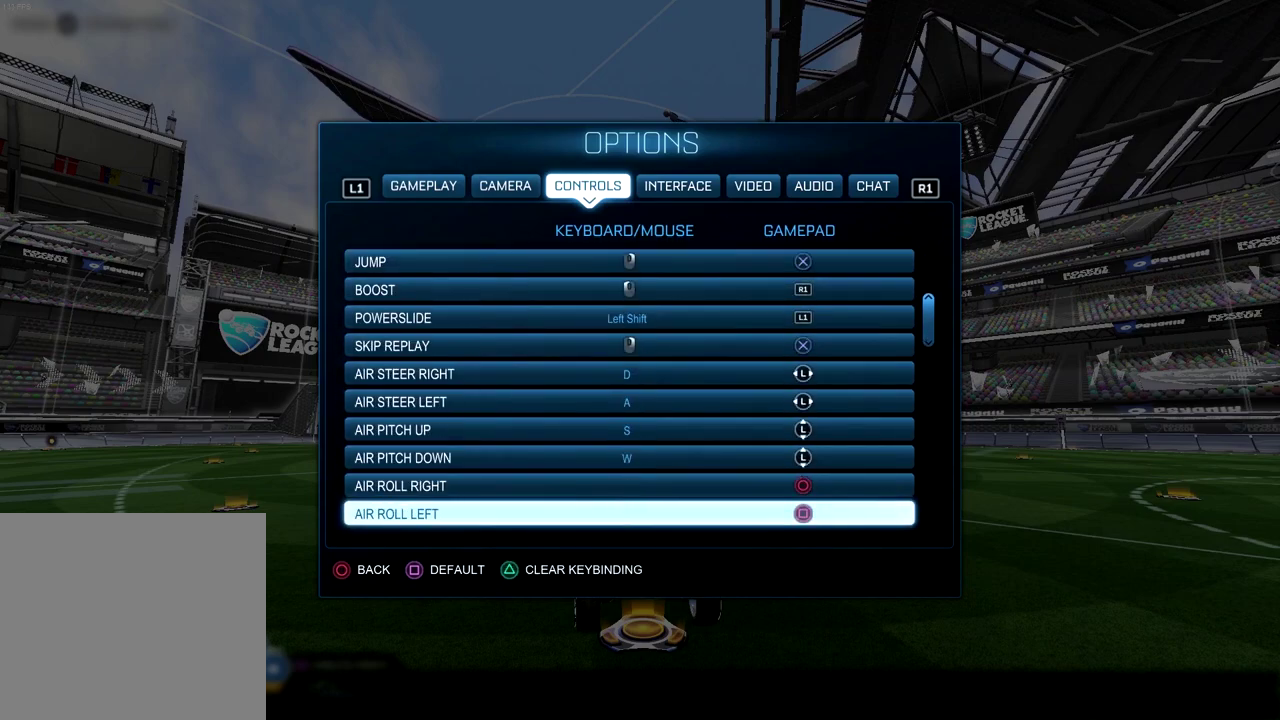
{"buttons": ["DPAD_DOWN"], "left_stick": "center", "right_stick": "center", "events": [[33, "DPAD_DOWN", "down"], [150, "DPAD_DOWN", "up"], [467, "DPAD_DOWN", "down"]]}
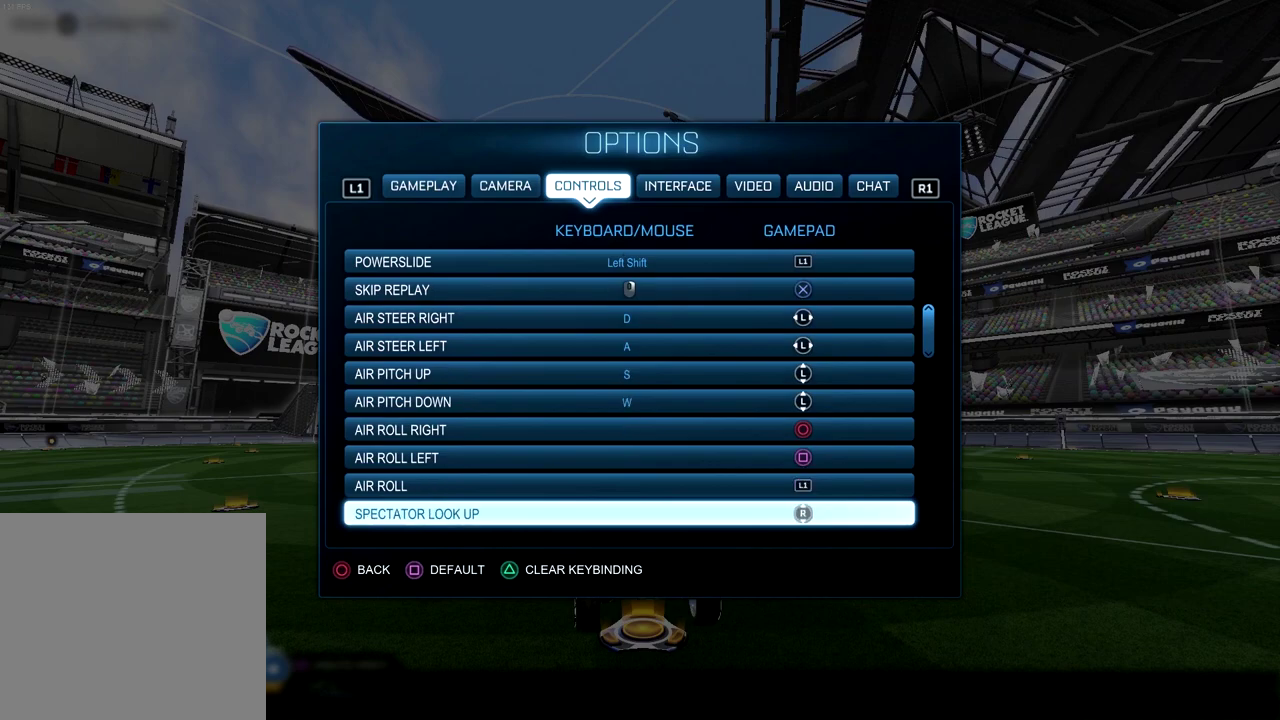
{"buttons": ["DPAD_UP"], "left_stick": "center", "right_stick": "center", "events": [[67, "DPAD_DOWN", "up"], [417, "DPAD_UP", "down"]]}
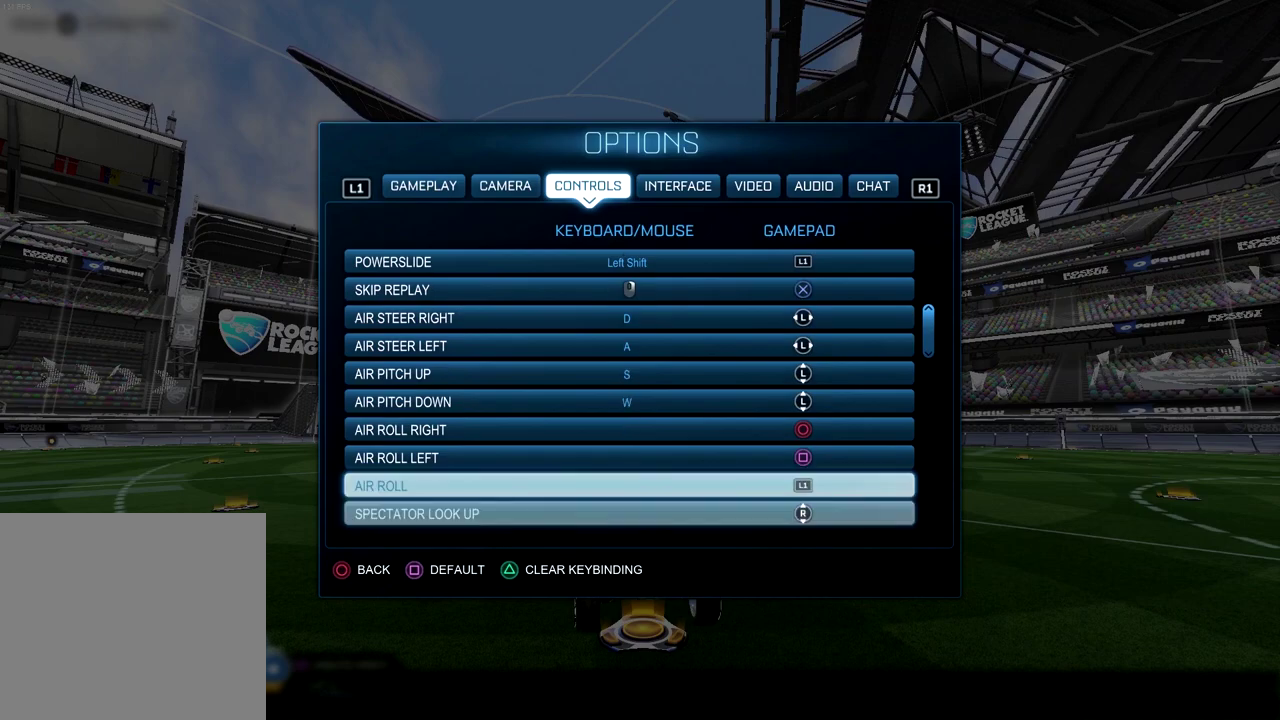
{"buttons": ["DPAD_UP"], "left_stick": "center", "right_stick": "center", "events": [[17, "DPAD_UP", "up"], [183, "DPAD_UP", "down"], [317, "DPAD_UP", "up"], [400, "DPAD_UP", "down"]]}
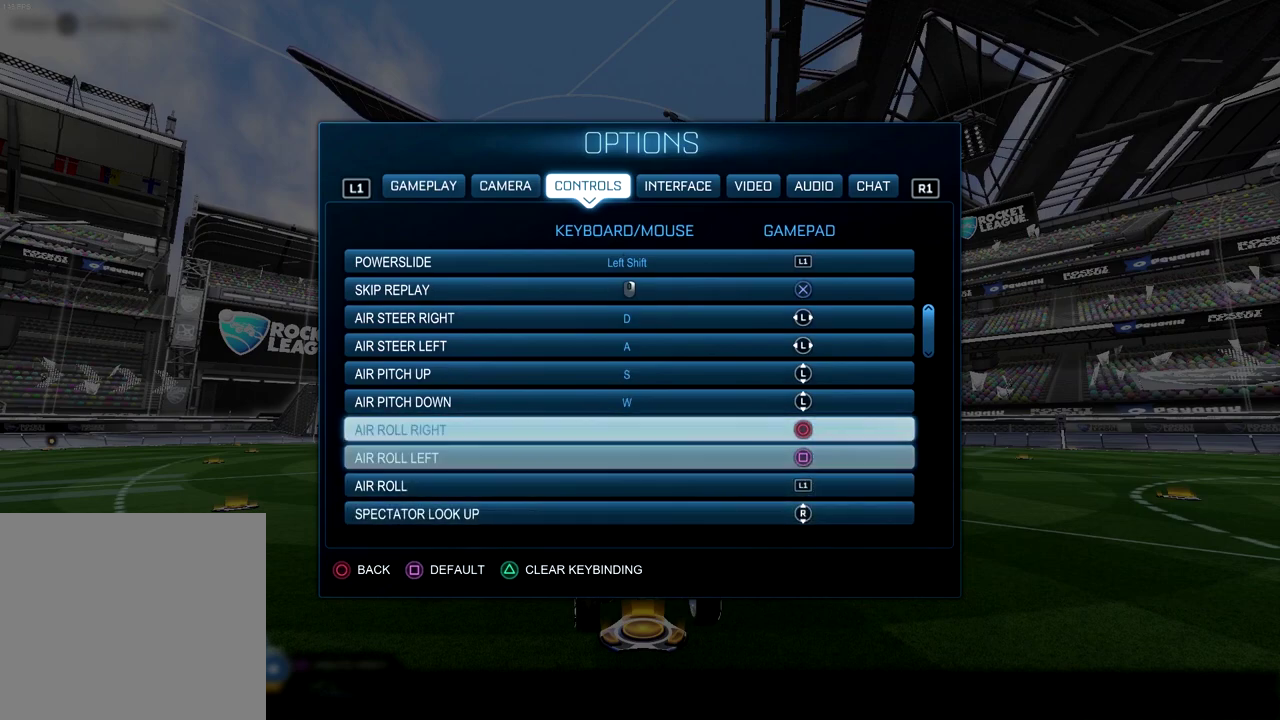
{"buttons": [], "left_stick": "center", "right_stick": "center", "events": [[17, "DPAD_UP", "up"]]}
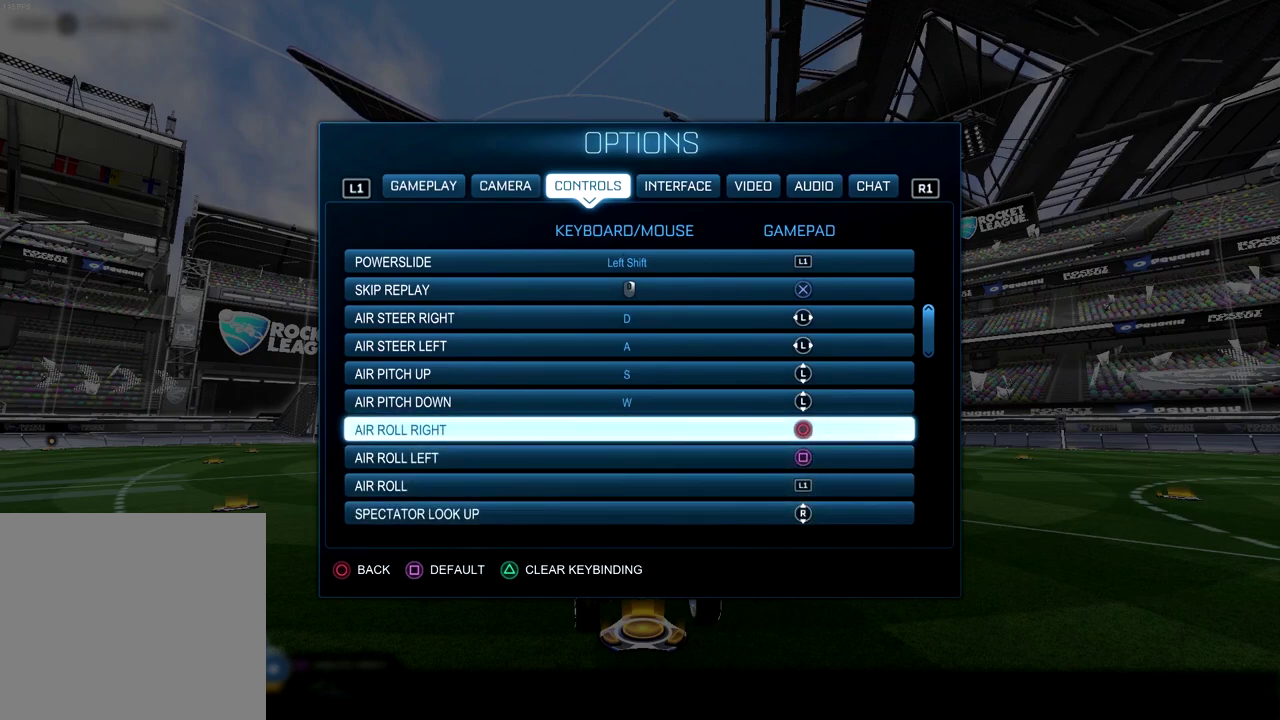
{"buttons": [], "left_stick": "center", "right_stick": "center", "events": []}
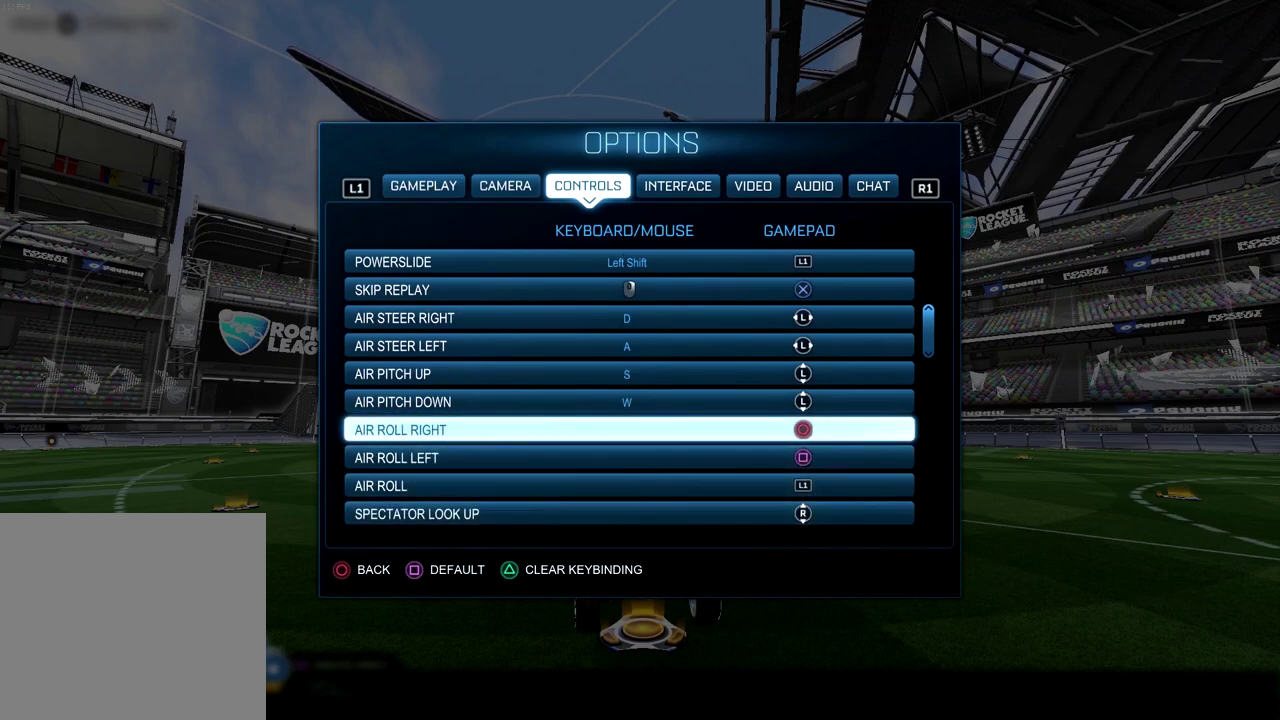
{"buttons": [], "left_stick": "center", "right_stick": "center", "events": []}
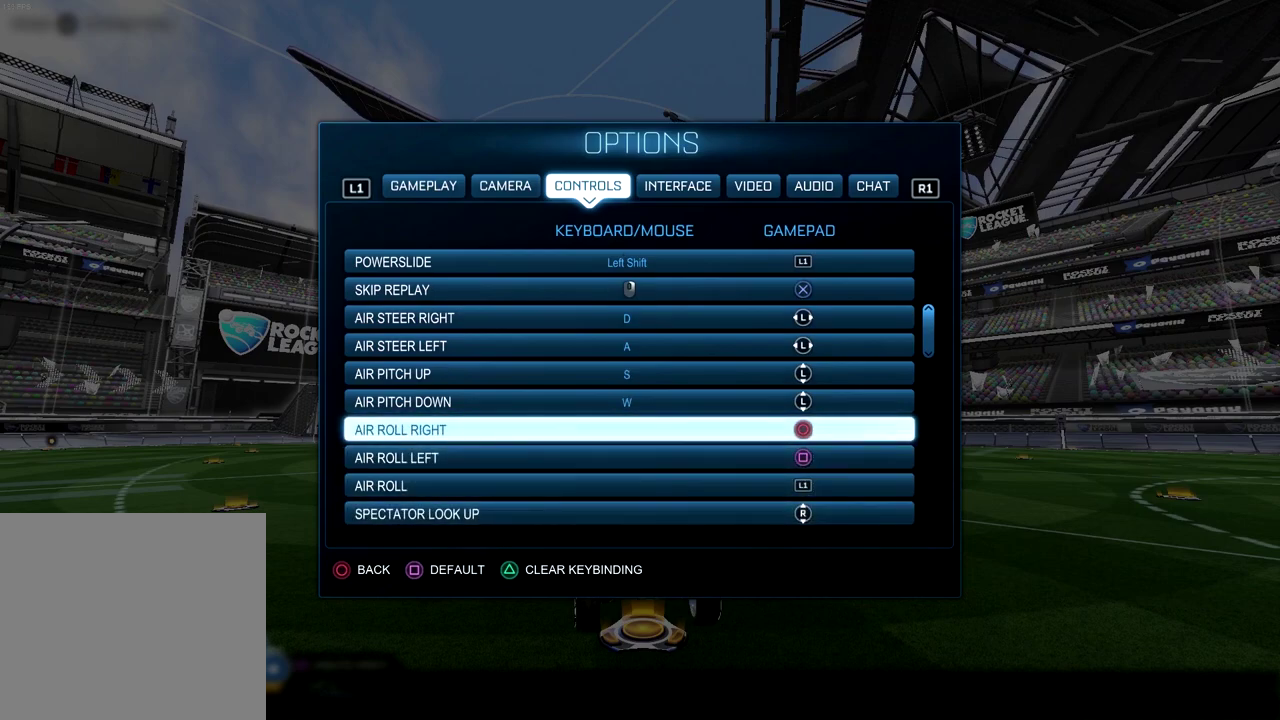
{"buttons": ["DPAD_UP"], "left_stick": "center", "right_stick": "center", "events": [[200, "DPAD_DOWN", "down"], [283, "DPAD_DOWN", "up"], [483, "DPAD_UP", "down"]]}
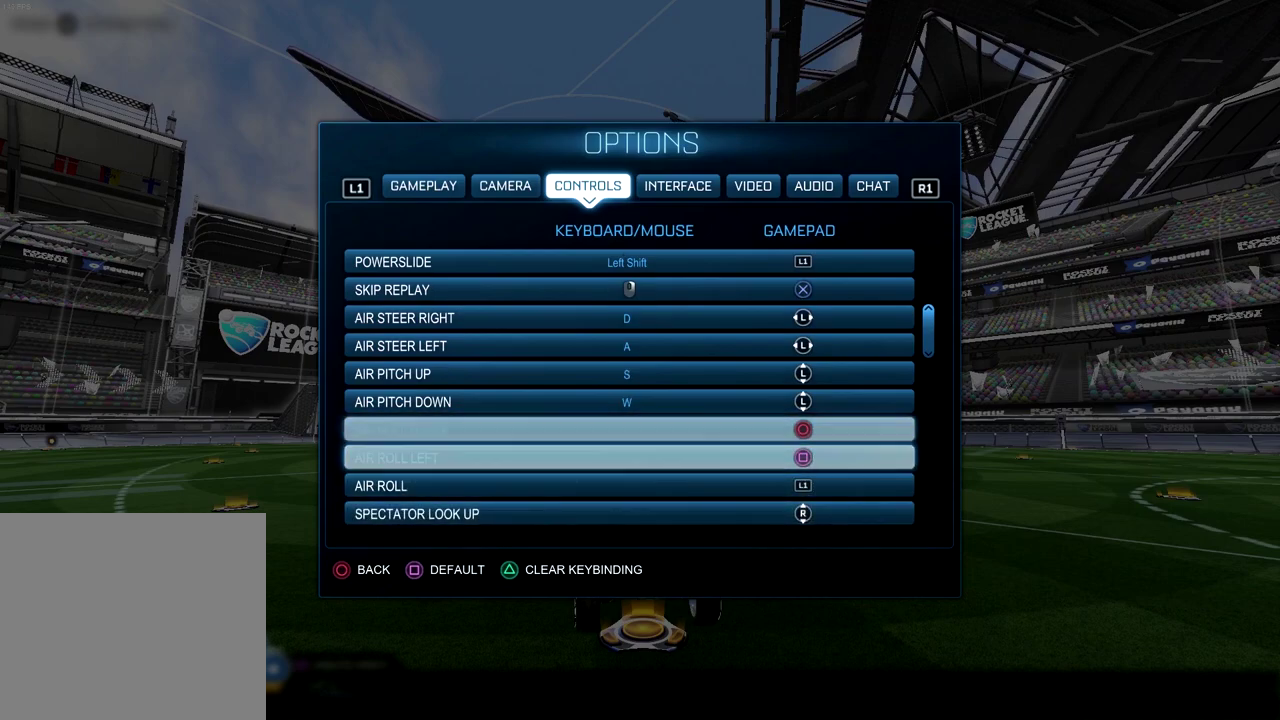
{"buttons": [], "left_stick": "center", "right_stick": "center", "events": [[117, "DPAD_UP", "up"], [333, "DPAD_DOWN", "down"], [417, "DPAD_DOWN", "up"]]}
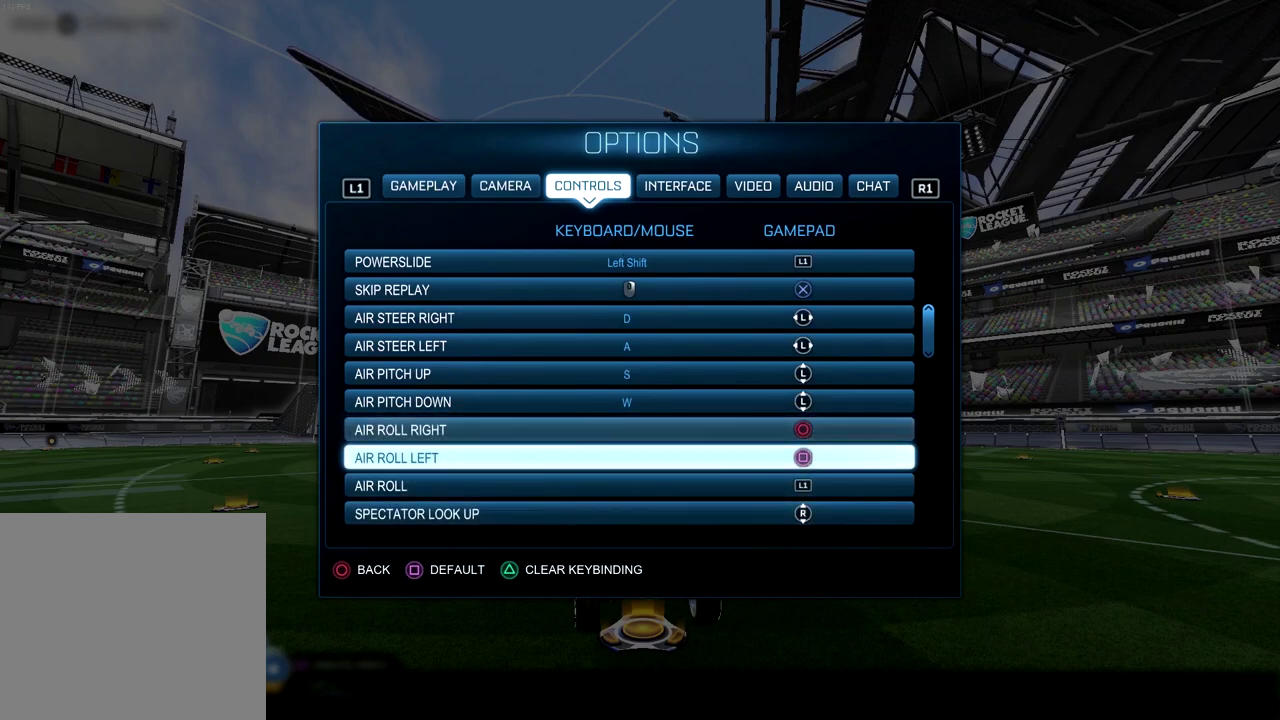
{"buttons": [], "left_stick": "center", "right_stick": "center", "events": [[50, "DPAD_UP", "down"], [183, "DPAD_UP", "up"], [350, "DPAD_DOWN", "down"], [433, "DPAD_DOWN", "up"]]}
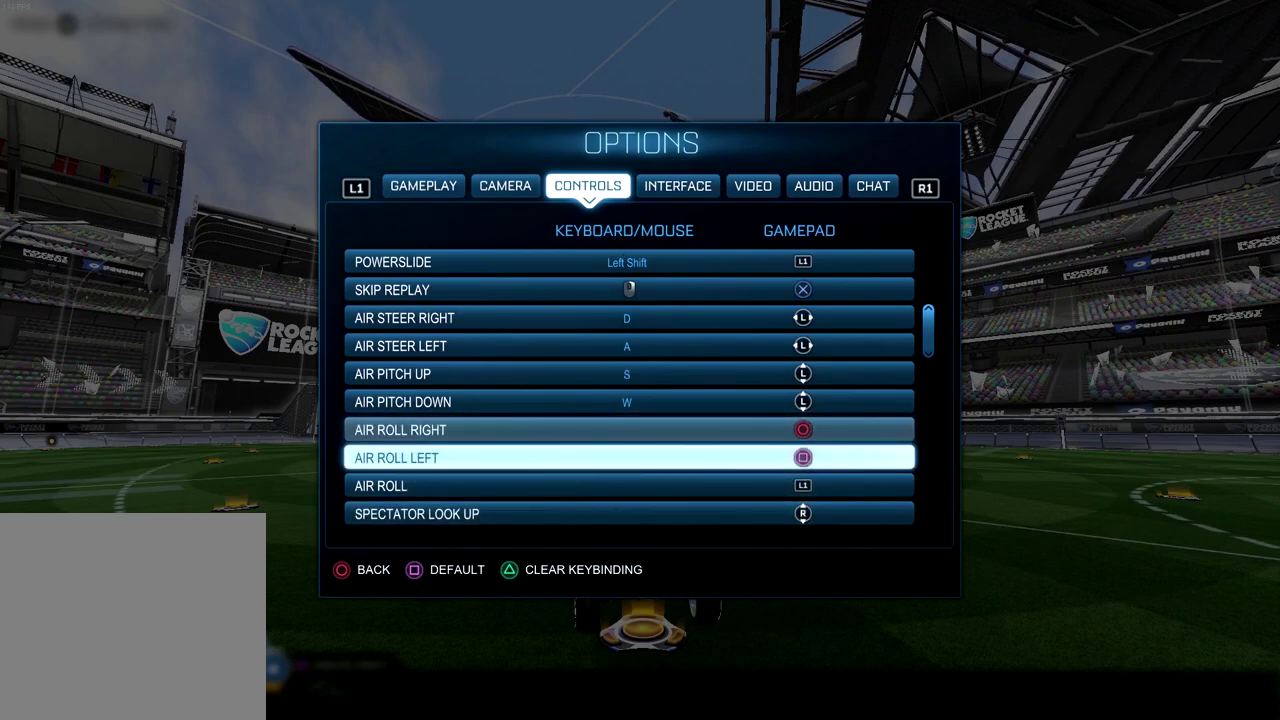
{"buttons": [], "left_stick": "center", "right_stick": "center", "events": [[117, "DPAD_UP", "down"], [200, "DPAD_UP", "up"]]}
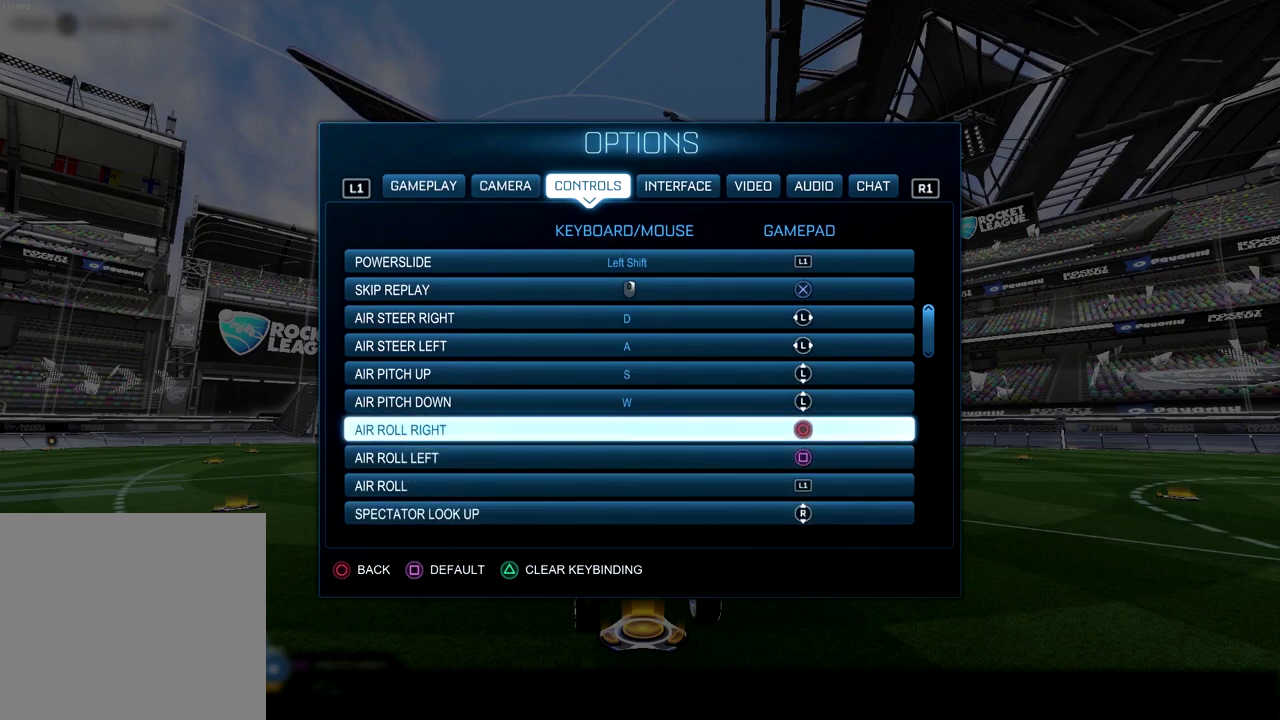
{"buttons": [], "left_stick": "center", "right_stick": "center", "events": []}
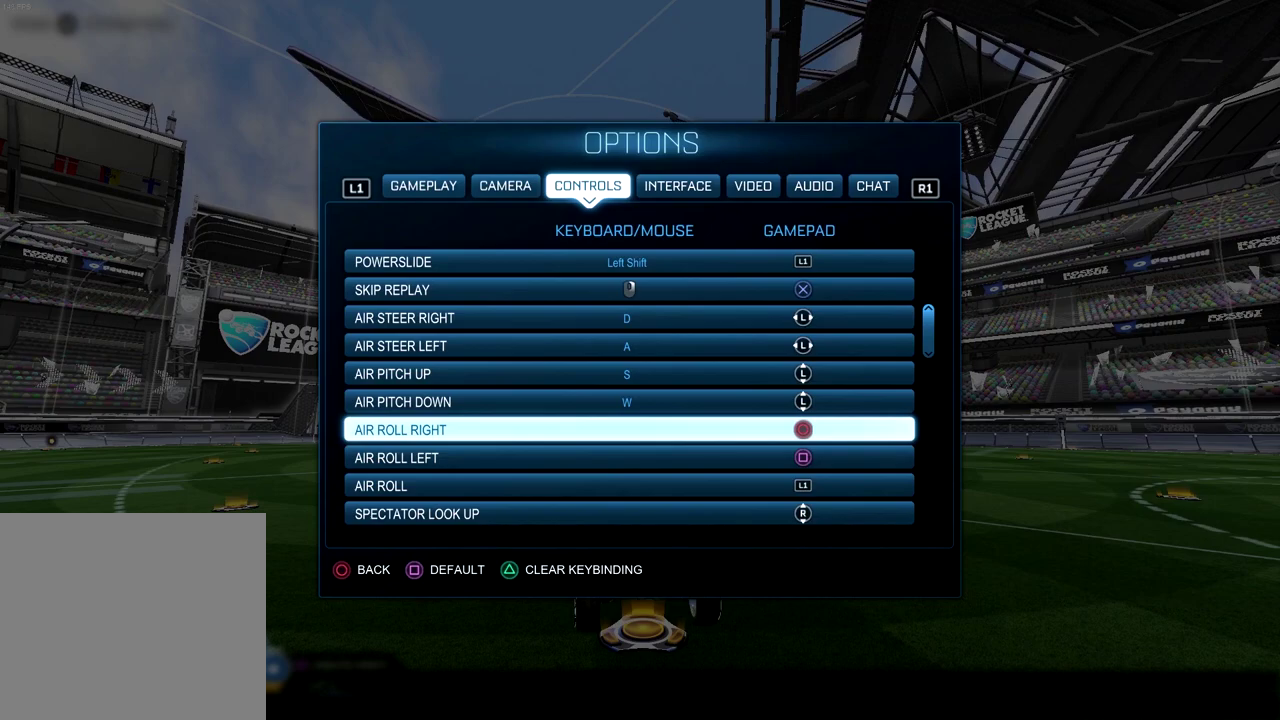
{"buttons": ["DPAD_DOWN"], "left_stick": "center", "right_stick": "center", "events": [[133, "DPAD_DOWN", "down"], [250, "DPAD_DOWN", "up"], [417, "DPAD_DOWN", "down"]]}
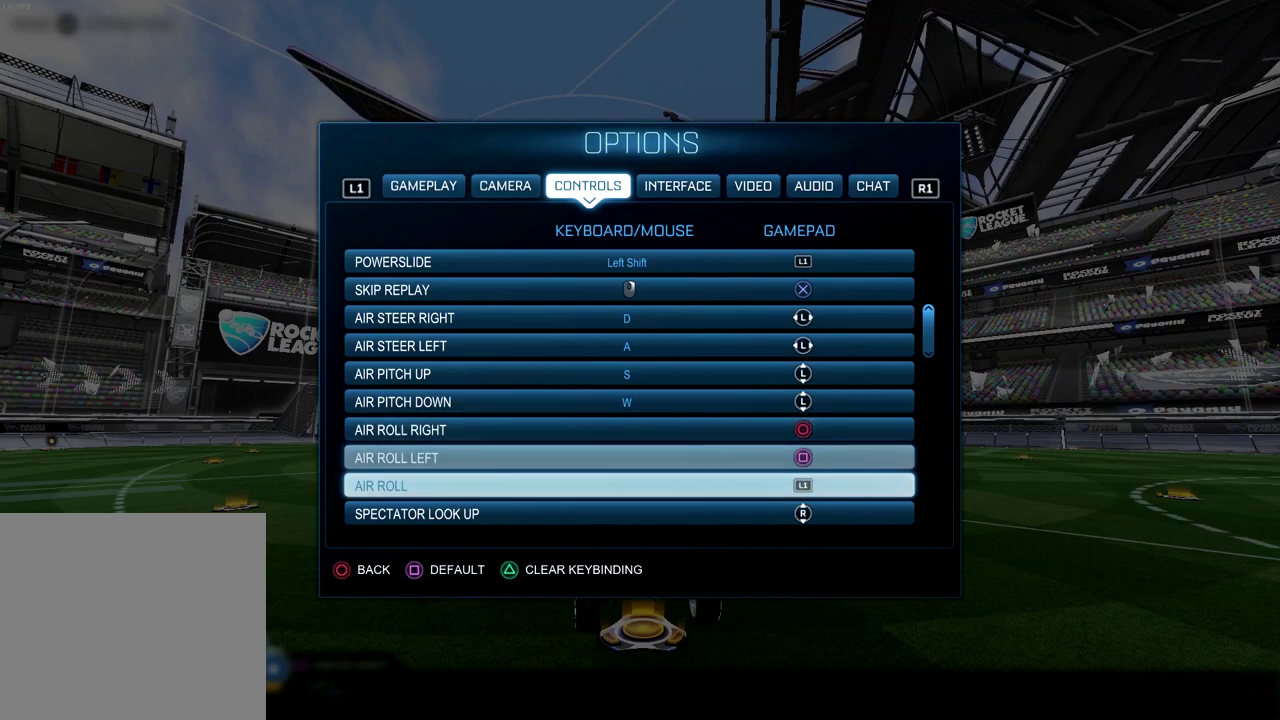
{"buttons": [], "left_stick": "center", "right_stick": "center", "events": [[17, "DPAD_DOWN", "up"], [217, "DPAD_UP", "down"], [283, "DPAD_UP", "up"]]}
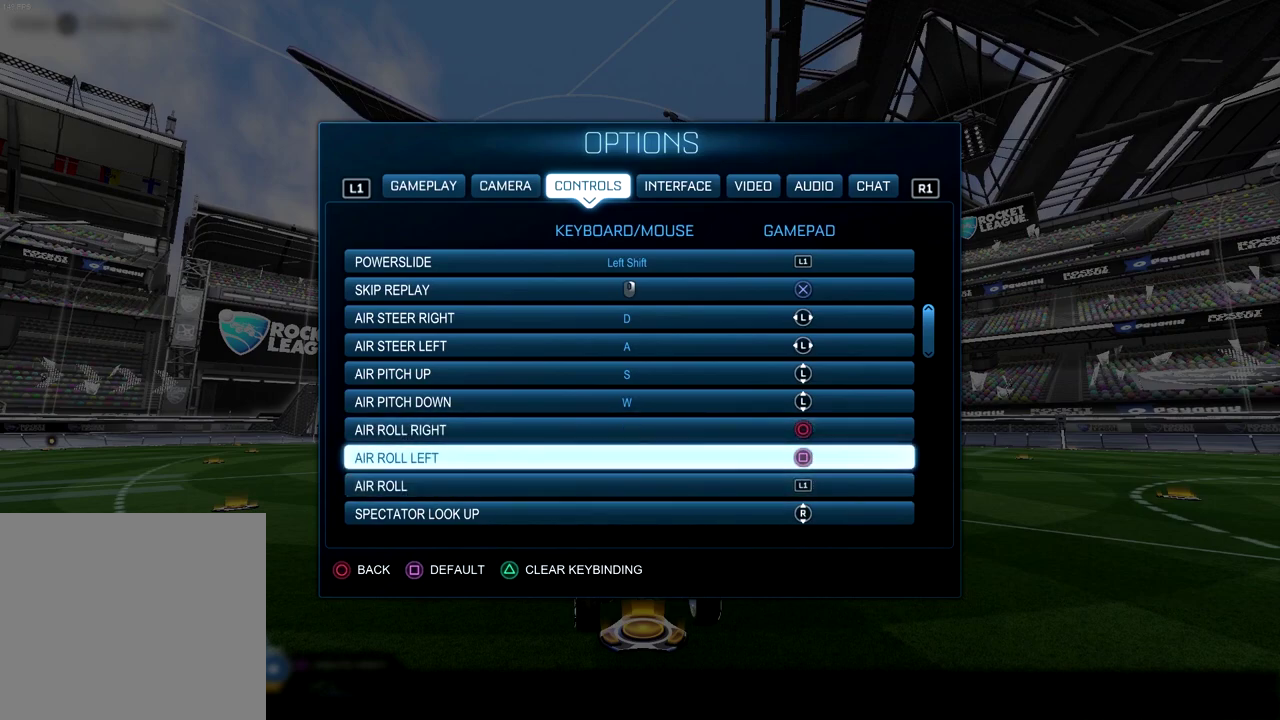
{"buttons": [], "left_stick": "center", "right_stick": "center", "events": []}
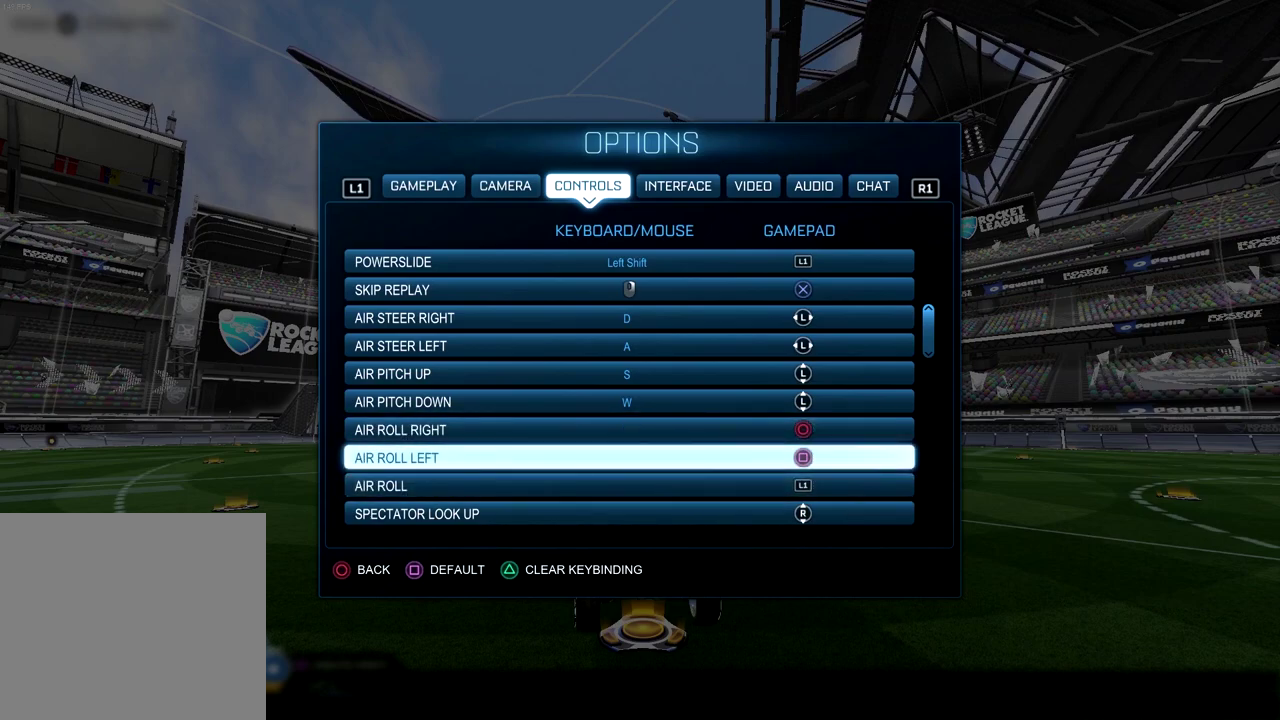
{"buttons": [], "left_stick": "center", "right_stick": "center", "events": []}
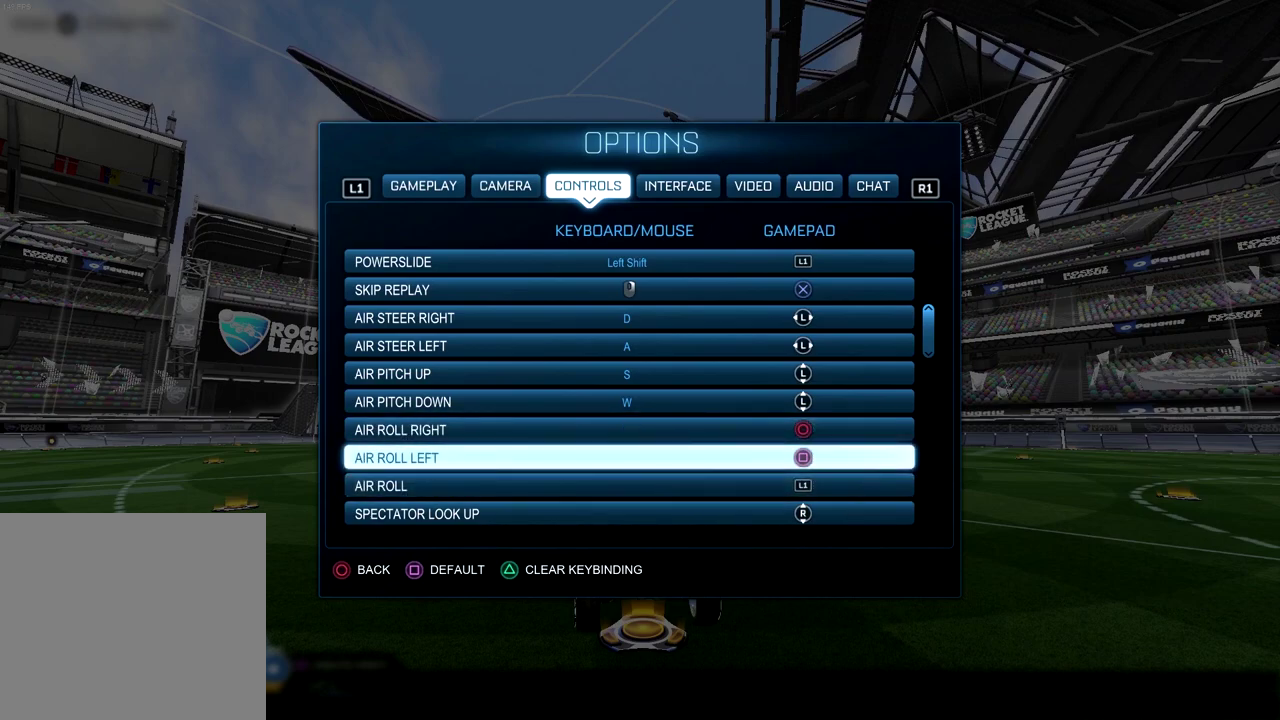
{"buttons": [], "left_stick": "center", "right_stick": "center", "events": [[167, "DPAD_UP", "down"], [250, "DPAD_UP", "up"]]}
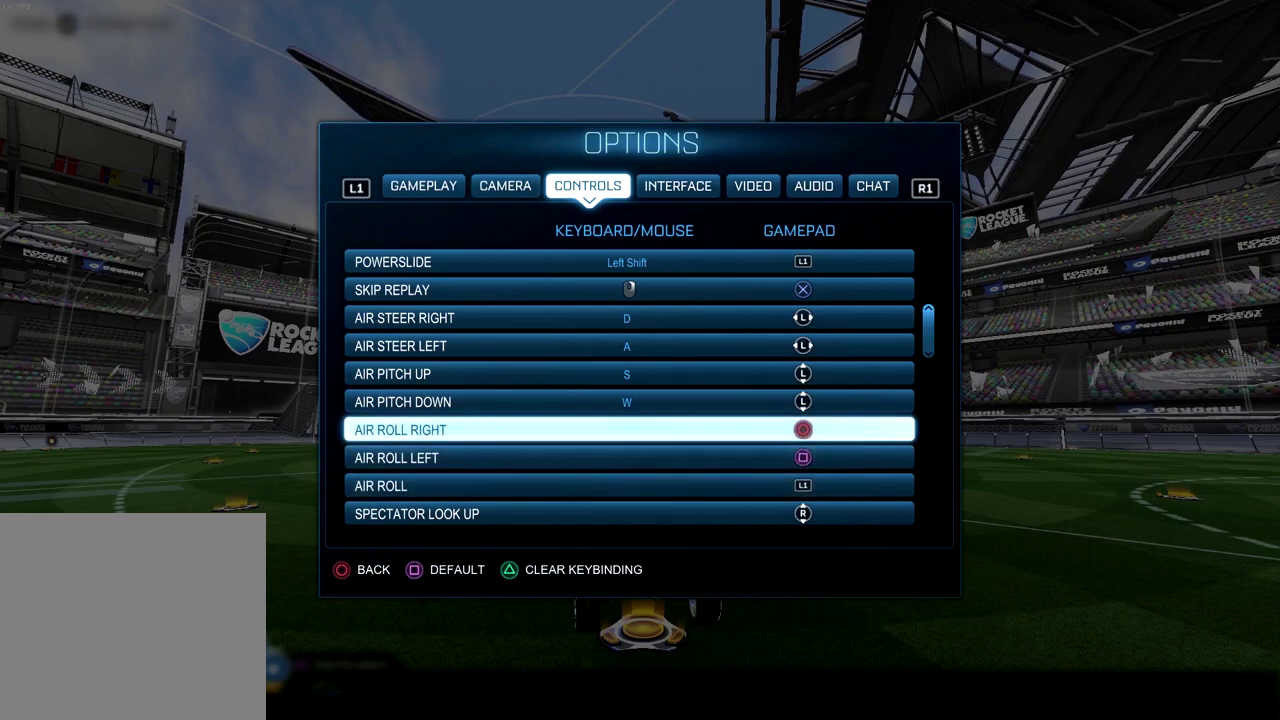
{"buttons": [], "left_stick": "center", "right_stick": "center", "events": []}
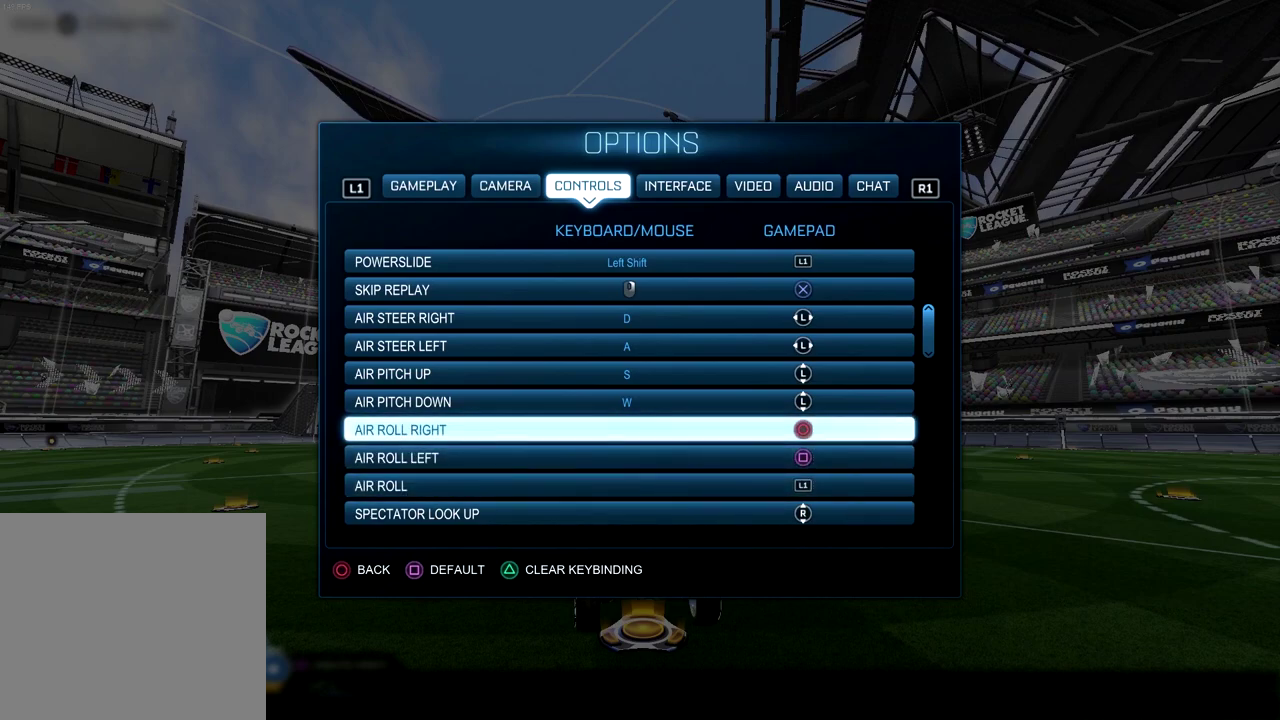
{"buttons": [], "left_stick": "center", "right_stick": "center", "events": []}
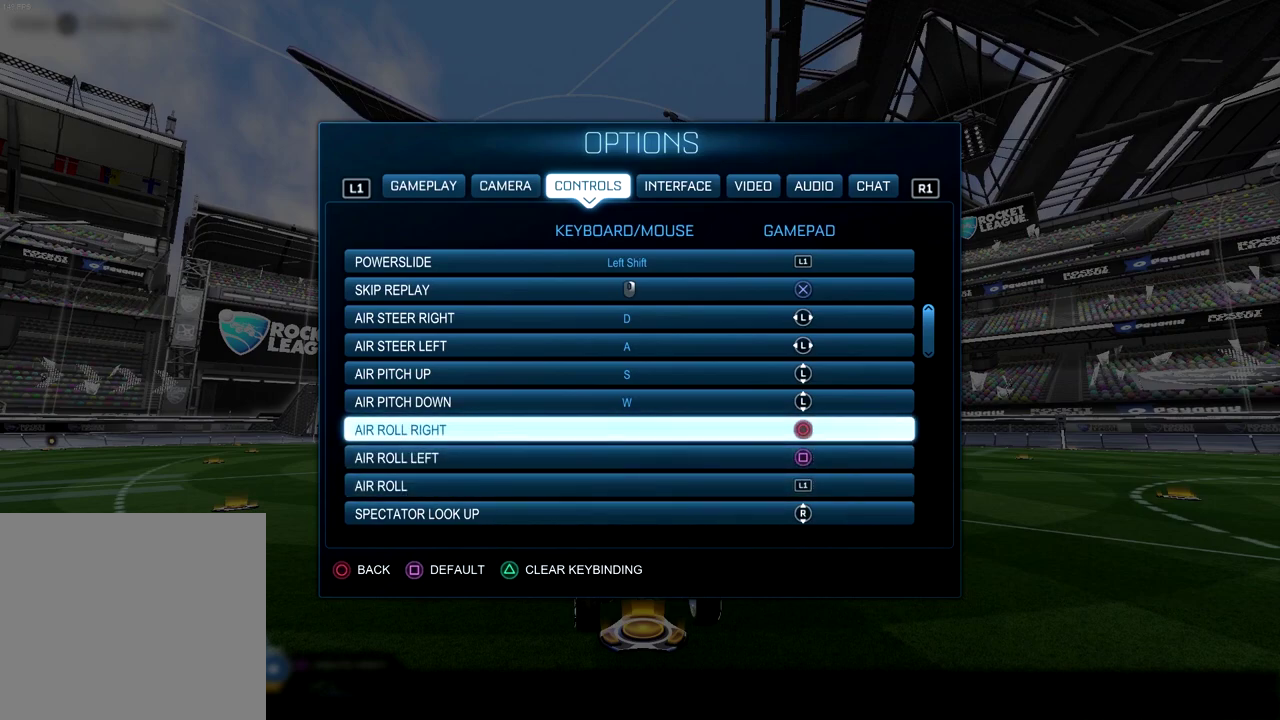
{"buttons": [], "left_stick": "center", "right_stick": "center", "events": []}
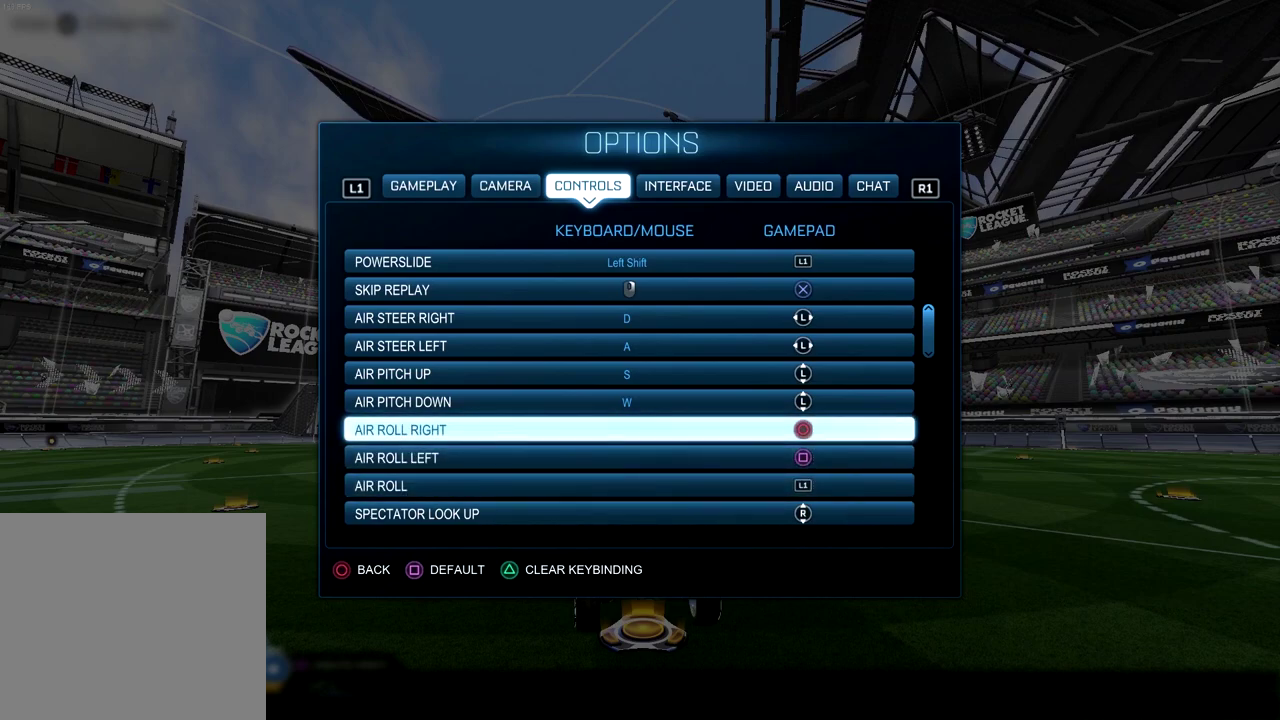
{"buttons": [], "left_stick": "center", "right_stick": "center", "events": [[400, "DPAD_DOWN", "down"], [450, "DPAD_DOWN", "up"]]}
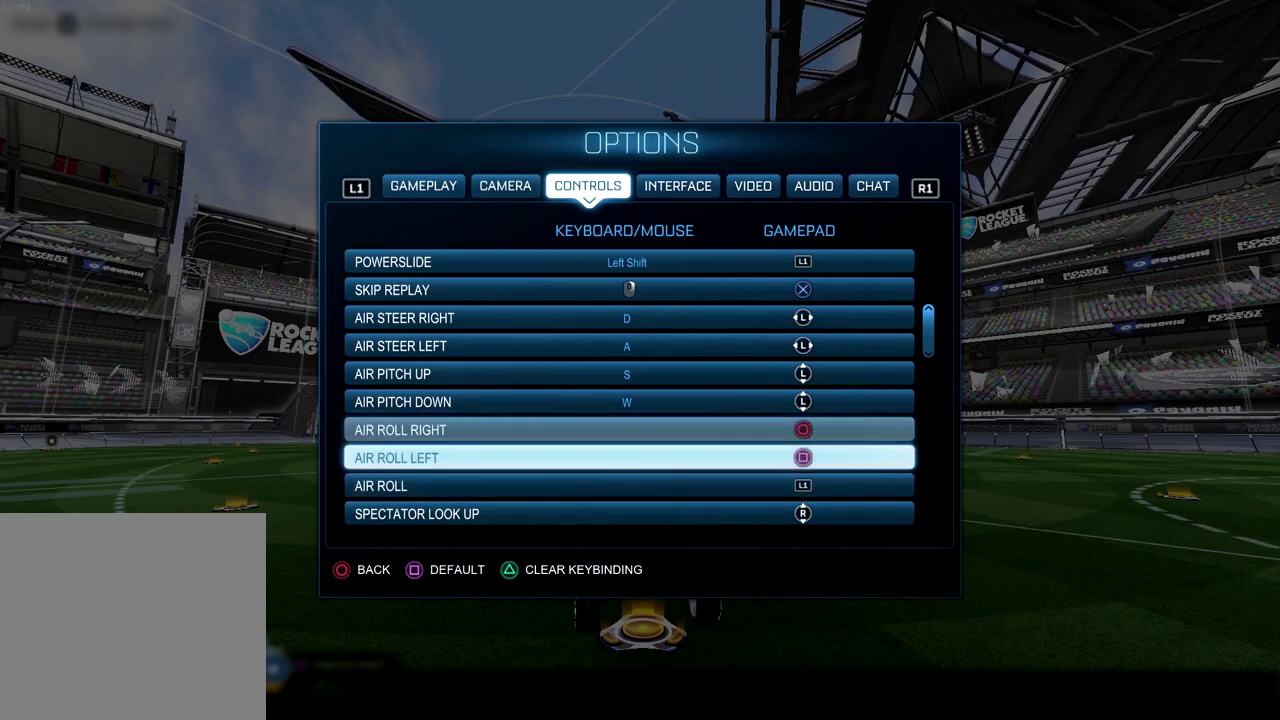
{"buttons": [], "left_stick": "center", "right_stick": "center", "events": []}
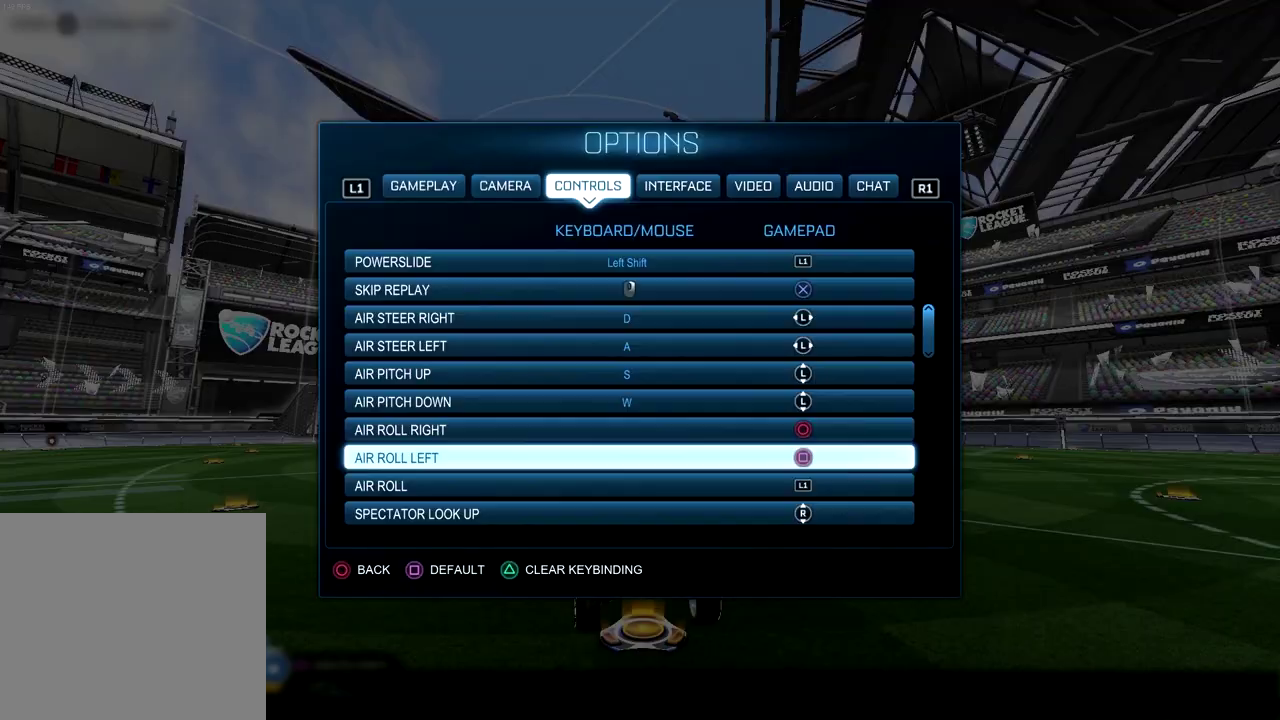
{"buttons": [], "left_stick": "center", "right_stick": "center", "events": []}
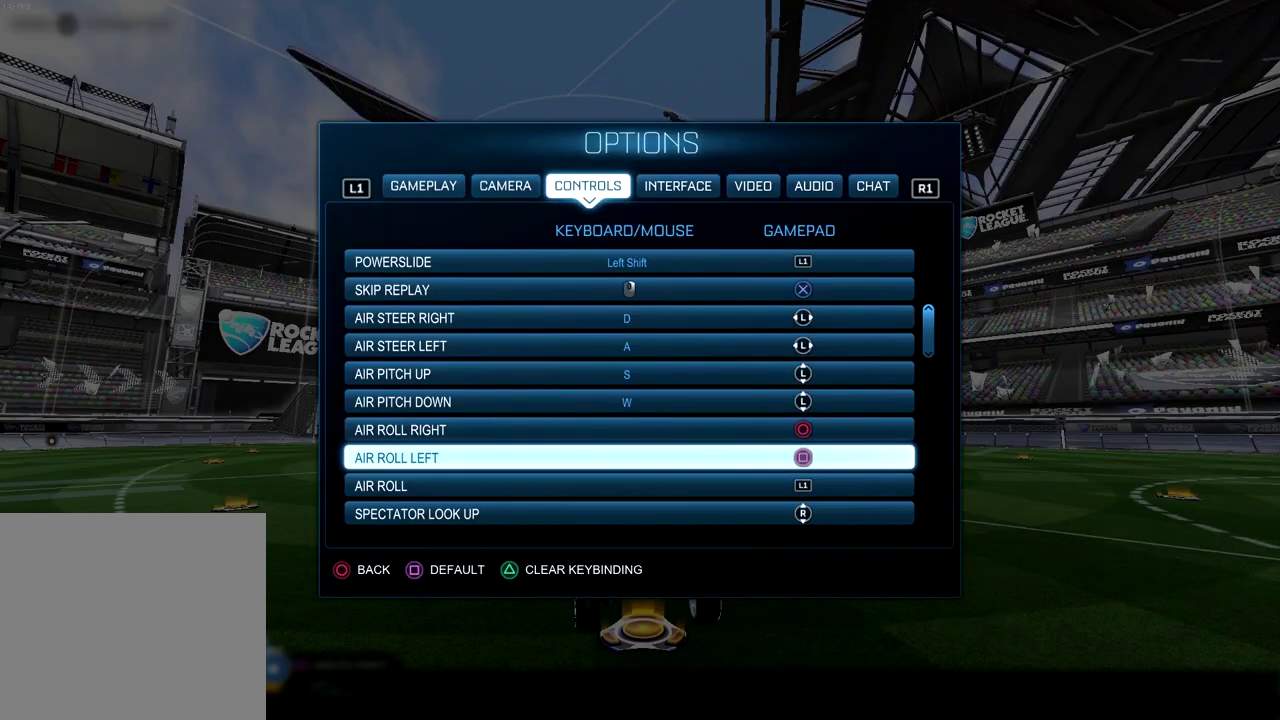
{"buttons": [], "left_stick": "center", "right_stick": "center", "events": [[250, "CIRCLE", "down"], [383, "CIRCLE", "up"]]}
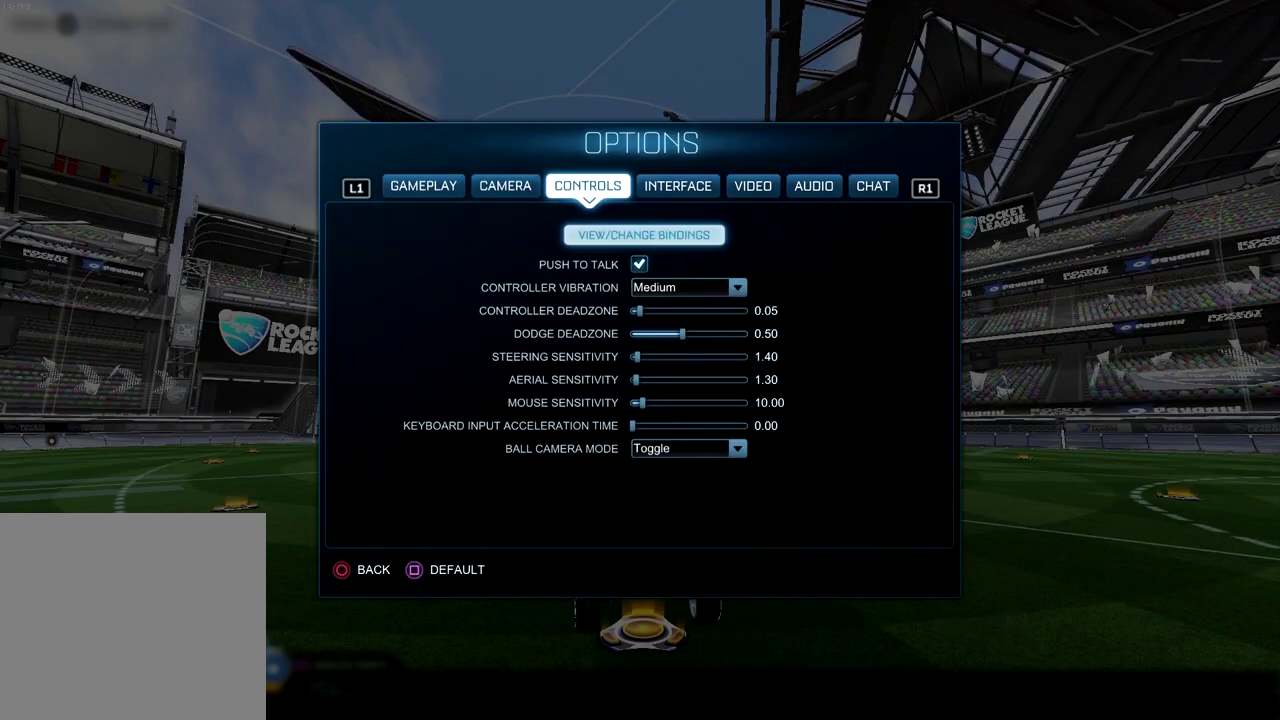
{"buttons": ["CIRCLE"], "left_stick": "center", "right_stick": "center", "events": [[450, "CIRCLE", "down"]]}
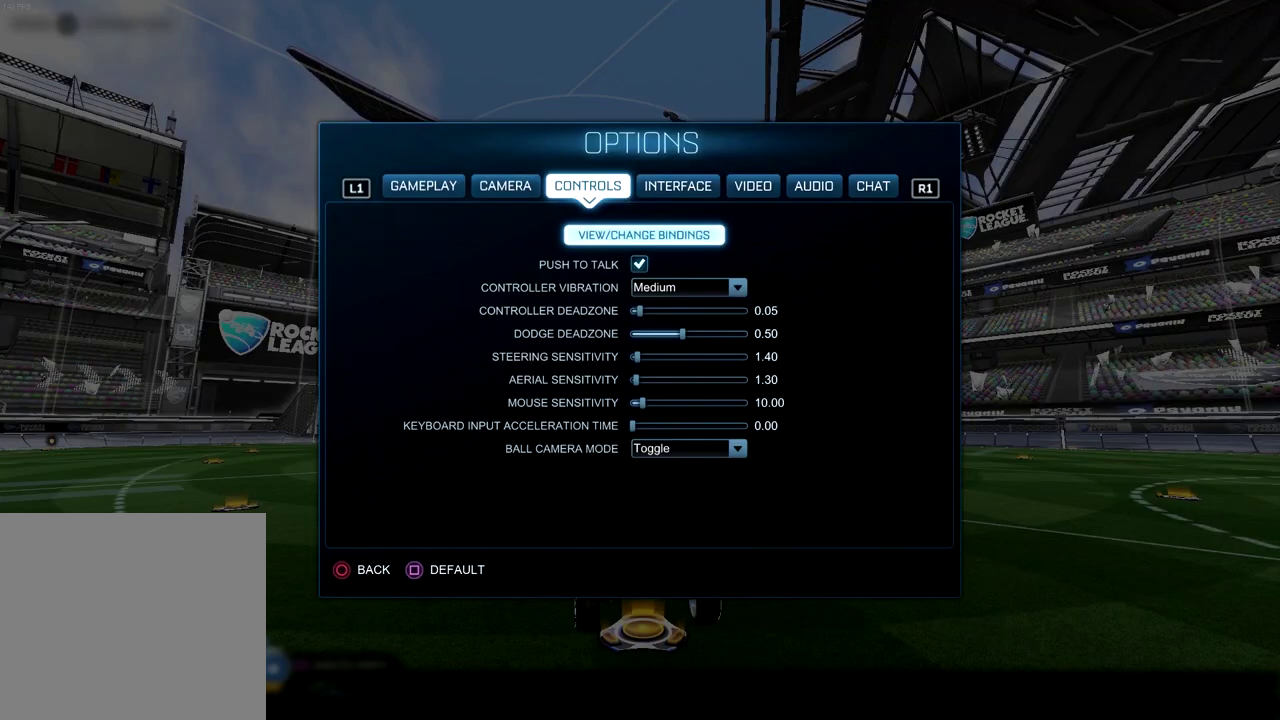
{"buttons": [], "left_stick": "center", "right_stick": "center", "events": [[50, "CIRCLE", "up"]]}
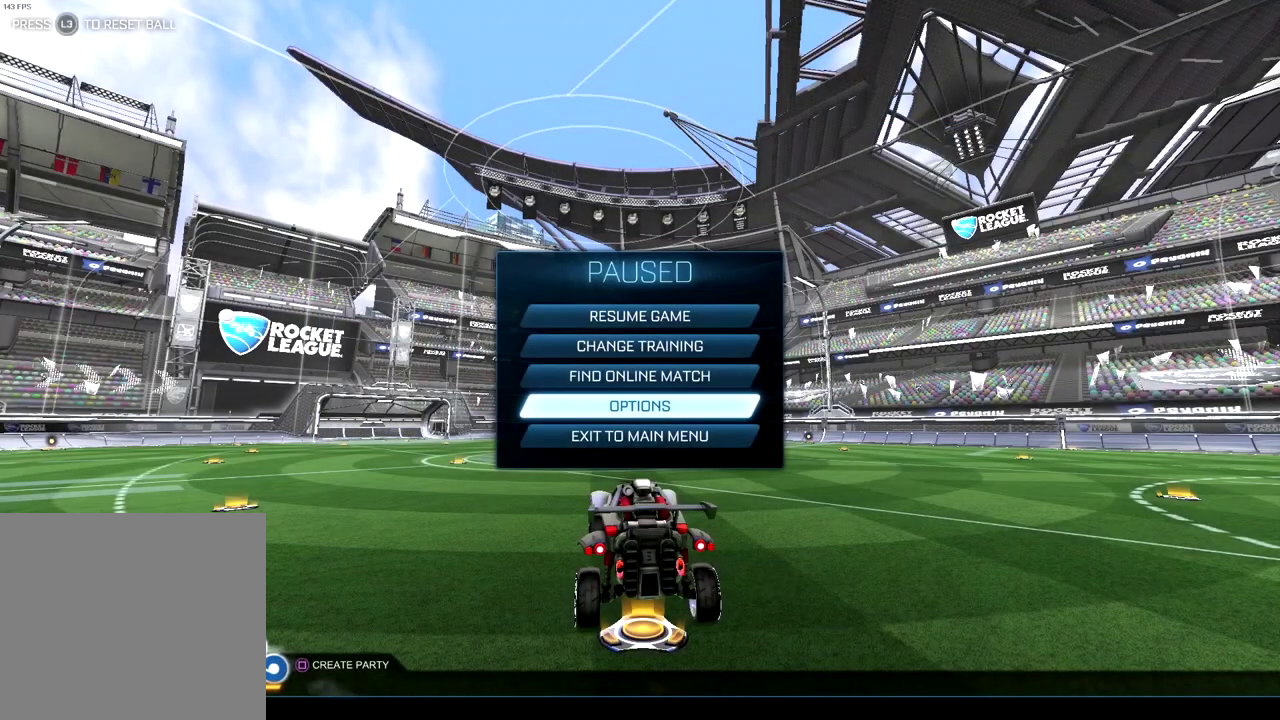
{"buttons": [], "left_stick": "center", "right_stick": "center", "events": [[200, "CIRCLE", "down"], [333, "CIRCLE", "up"]]}
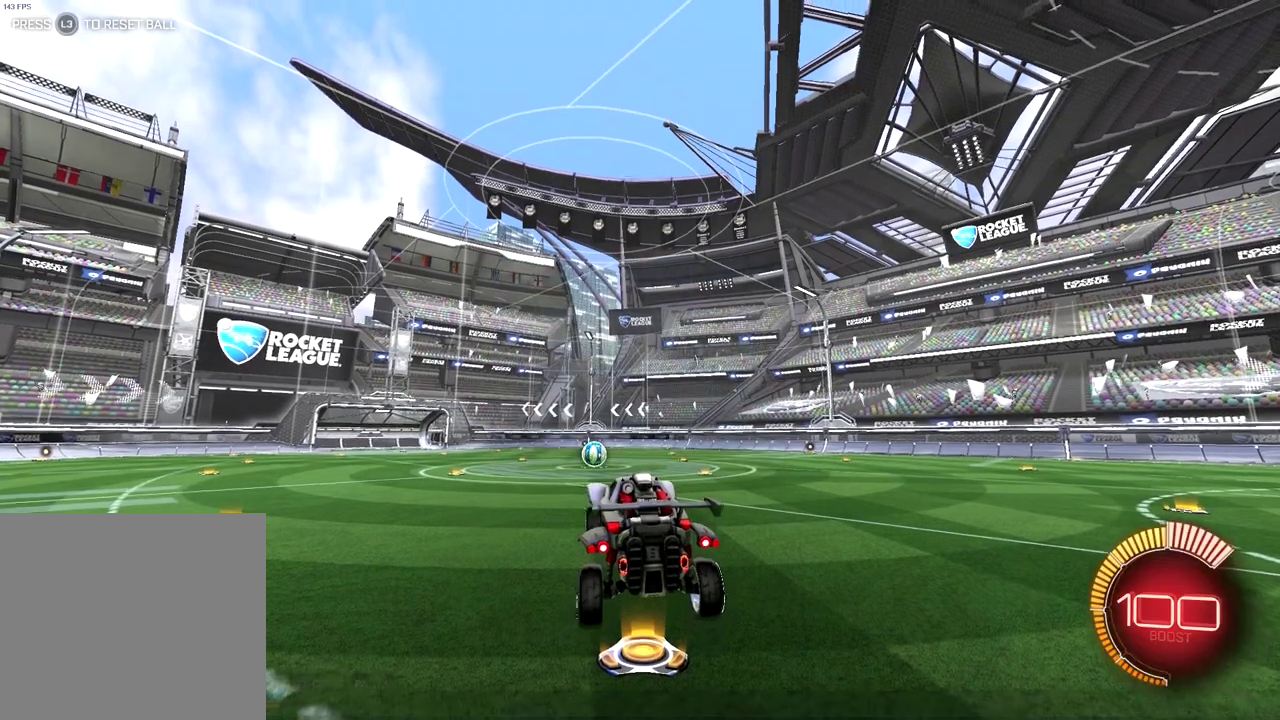
{"buttons": ["L3"], "left_stick": "center", "right_stick": "center", "events": [[467, "L3", "down"]]}
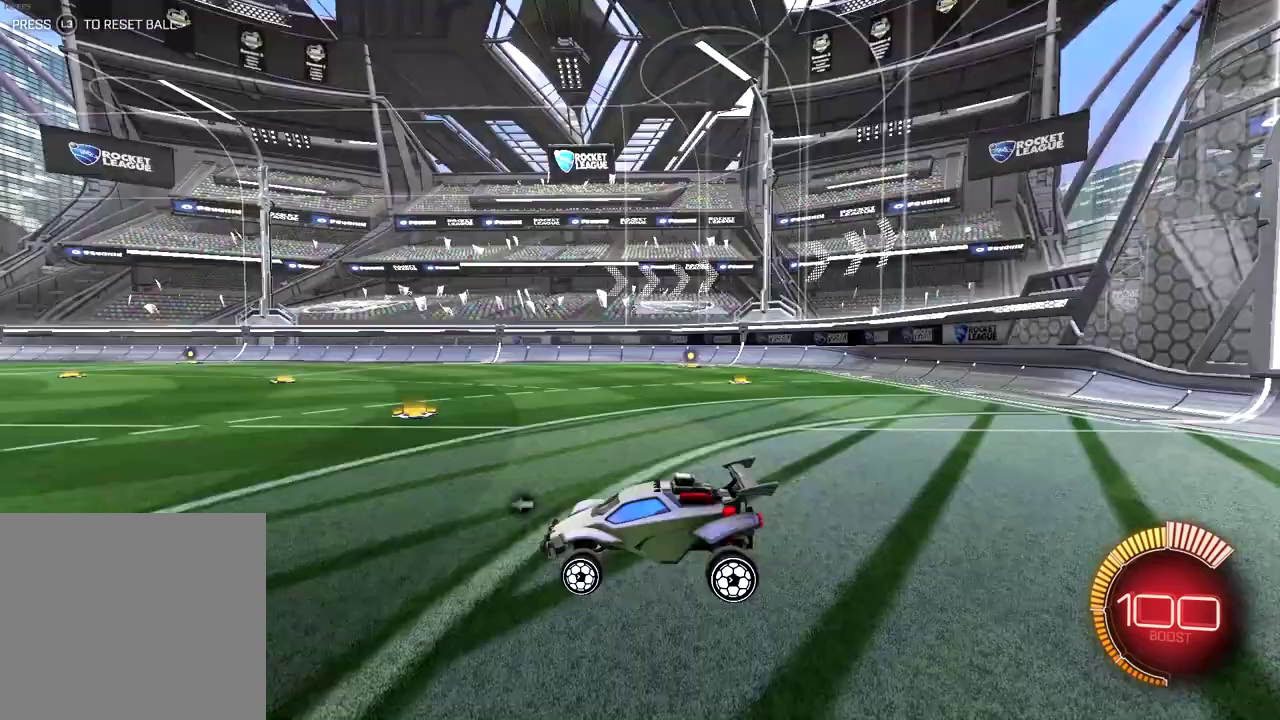
{"buttons": [], "left_stick": "center", "right_stick": "center", "events": [[17, "L3", "up"]]}